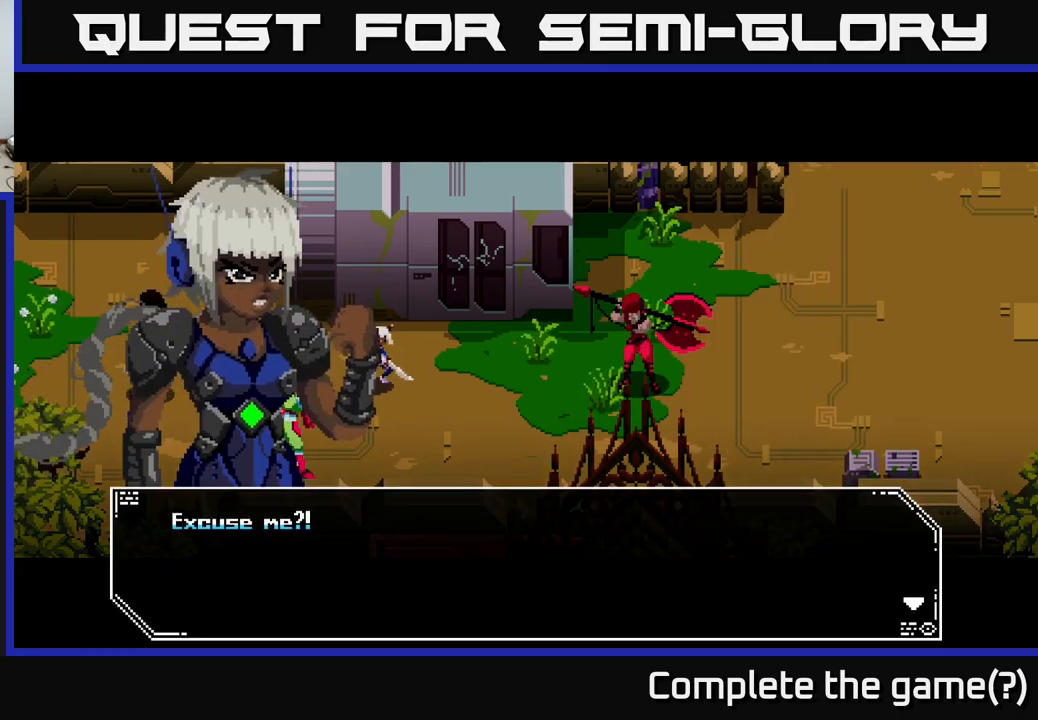
Gameplay with a controller (Xbox layout); each line is a JSON object with the inputs held at the frame after it. "events" lists button and stick changes between this image and that frame as [ms after this image, input, new state], when the widget could be followed in between.
{"buttons": [], "left_stick": "center", "right_stick": "center", "events": []}
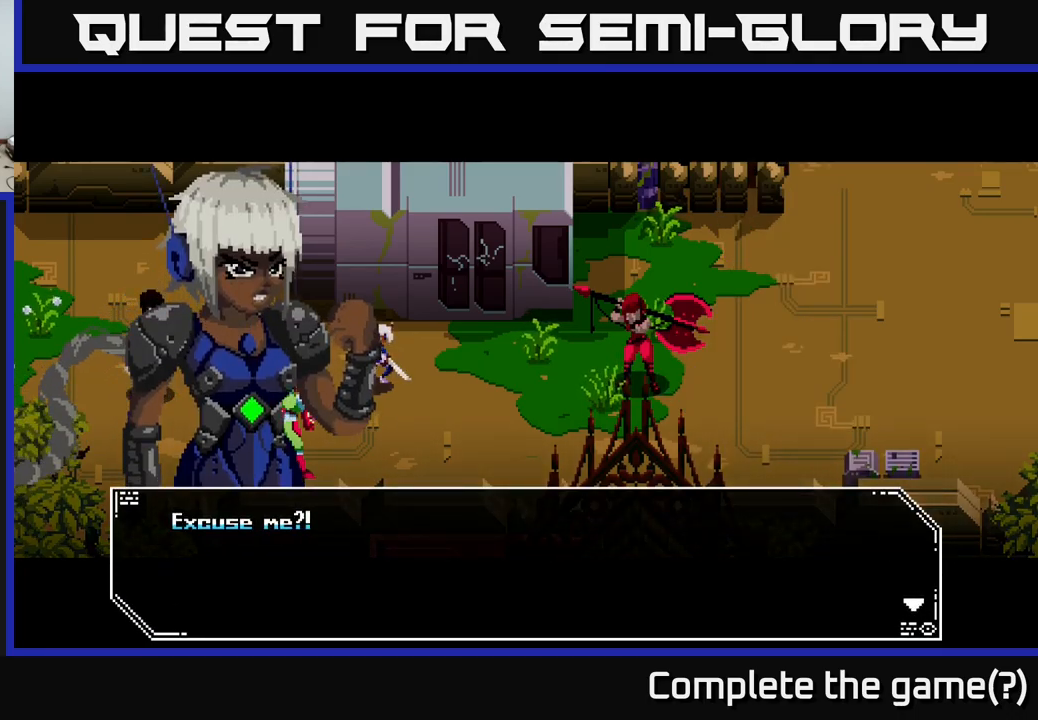
{"buttons": [], "left_stick": "center", "right_stick": "center", "events": []}
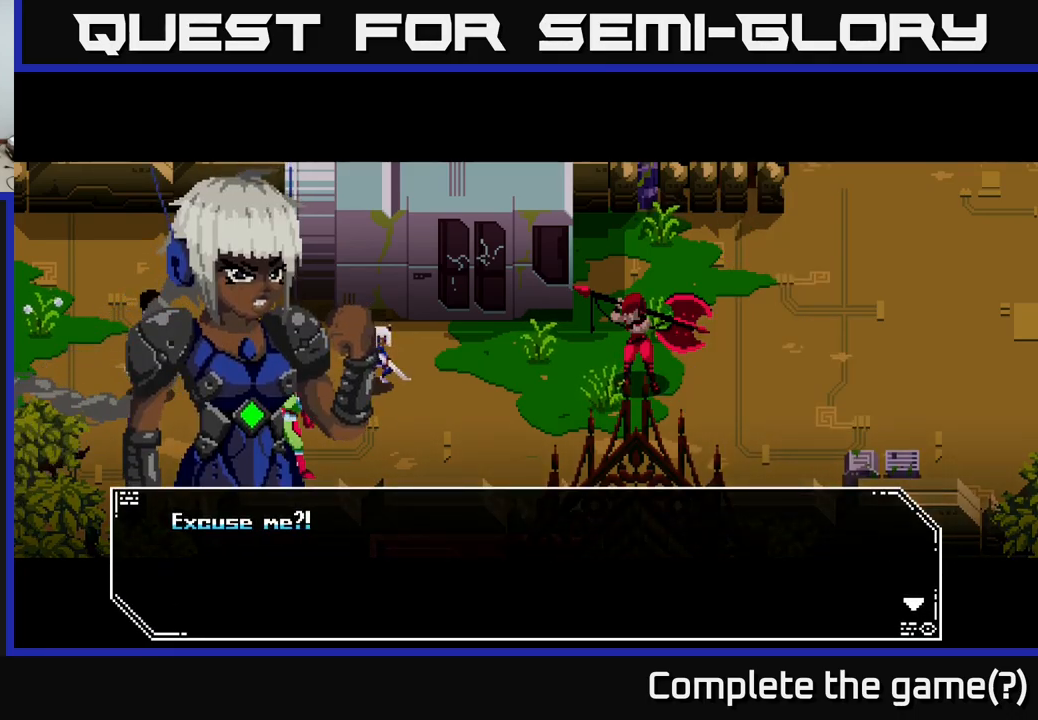
{"buttons": [], "left_stick": "center", "right_stick": "center", "events": []}
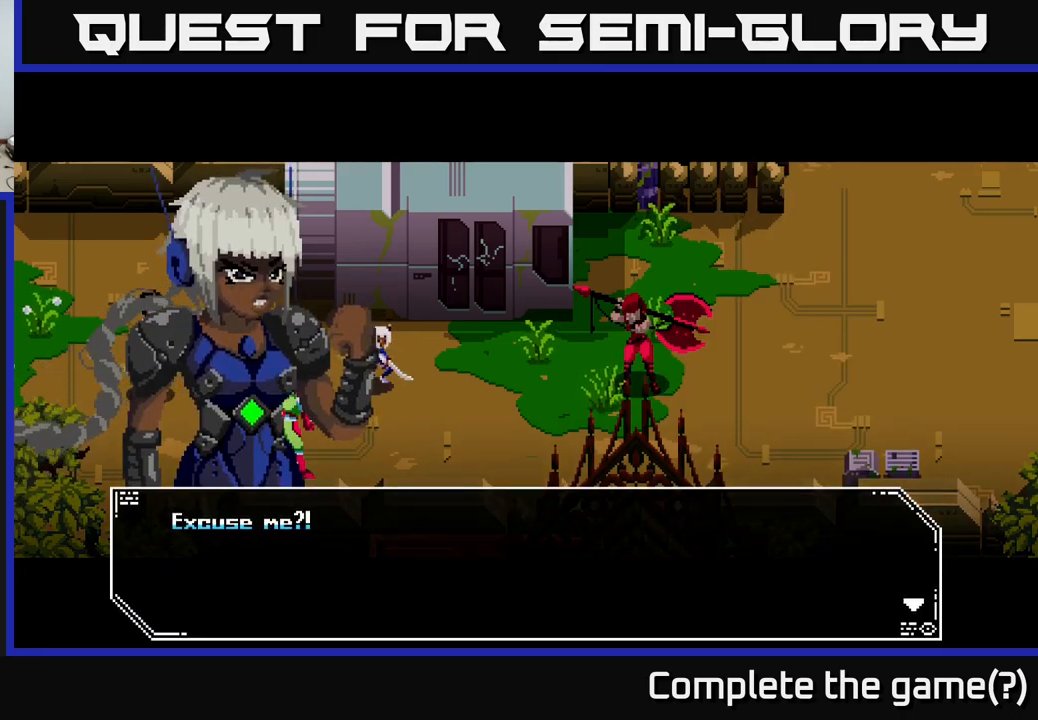
{"buttons": [], "left_stick": "center", "right_stick": "center", "events": []}
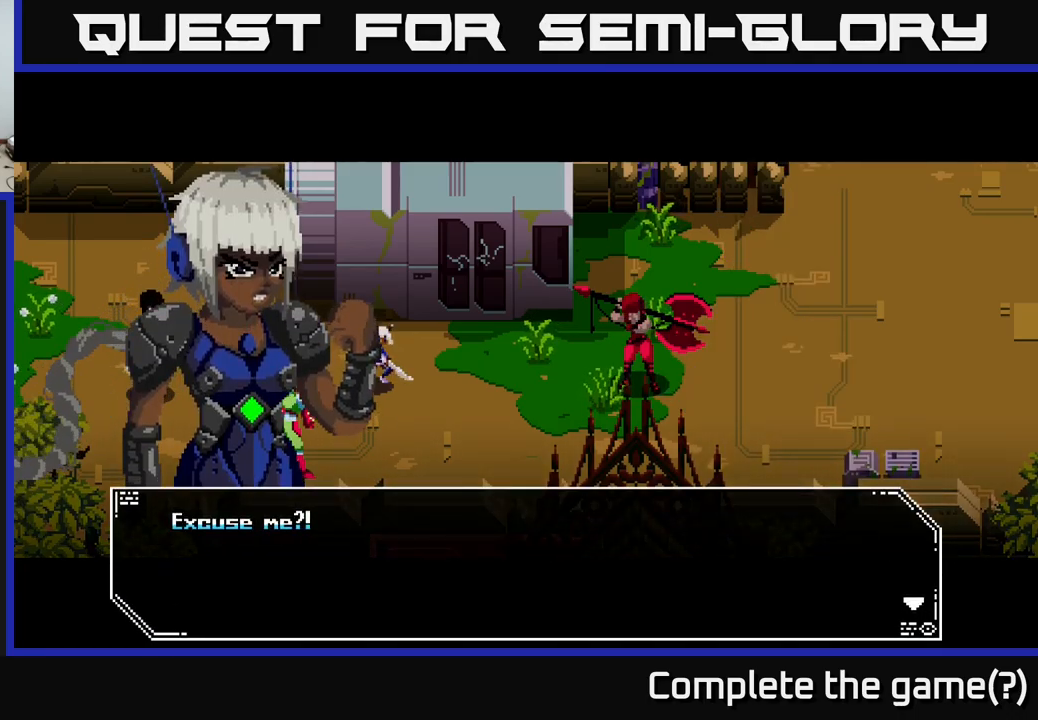
{"buttons": [], "left_stick": "center", "right_stick": "center", "events": []}
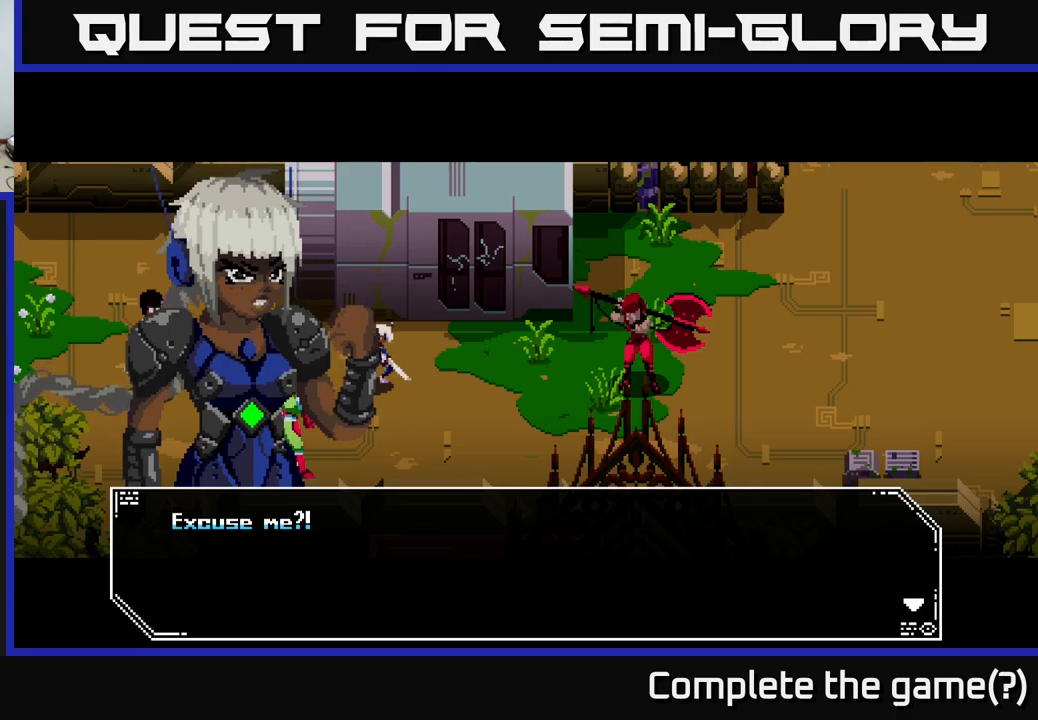
{"buttons": [], "left_stick": "center", "right_stick": "center", "events": [[317, "A", "down"], [400, "A", "up"]]}
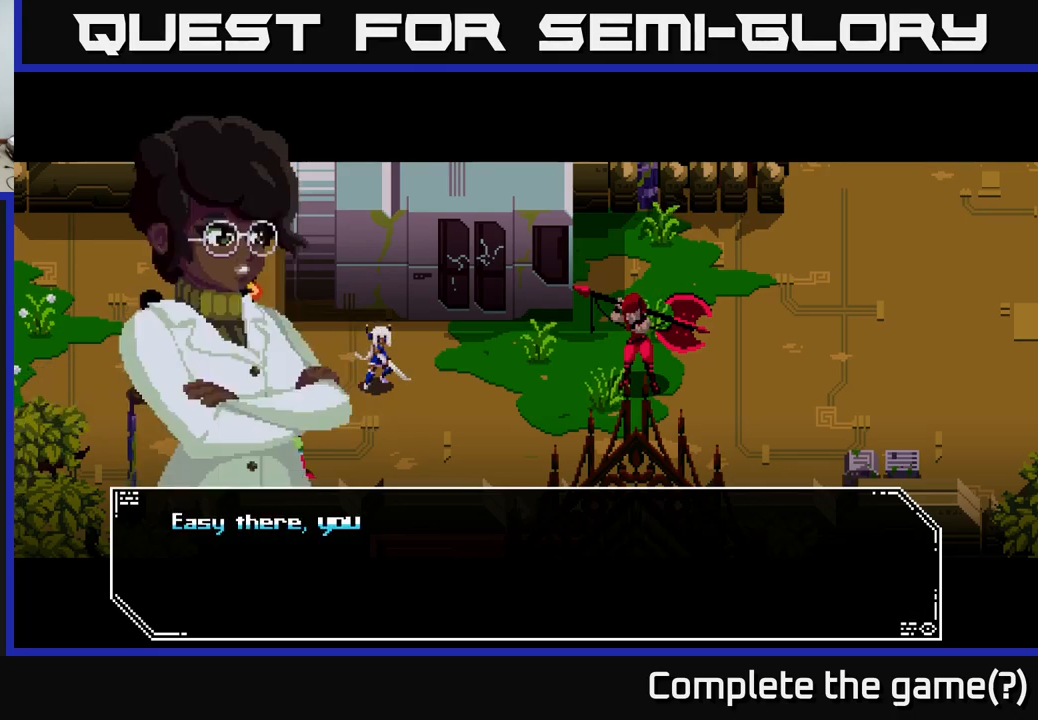
{"buttons": [], "left_stick": "center", "right_stick": "center", "events": []}
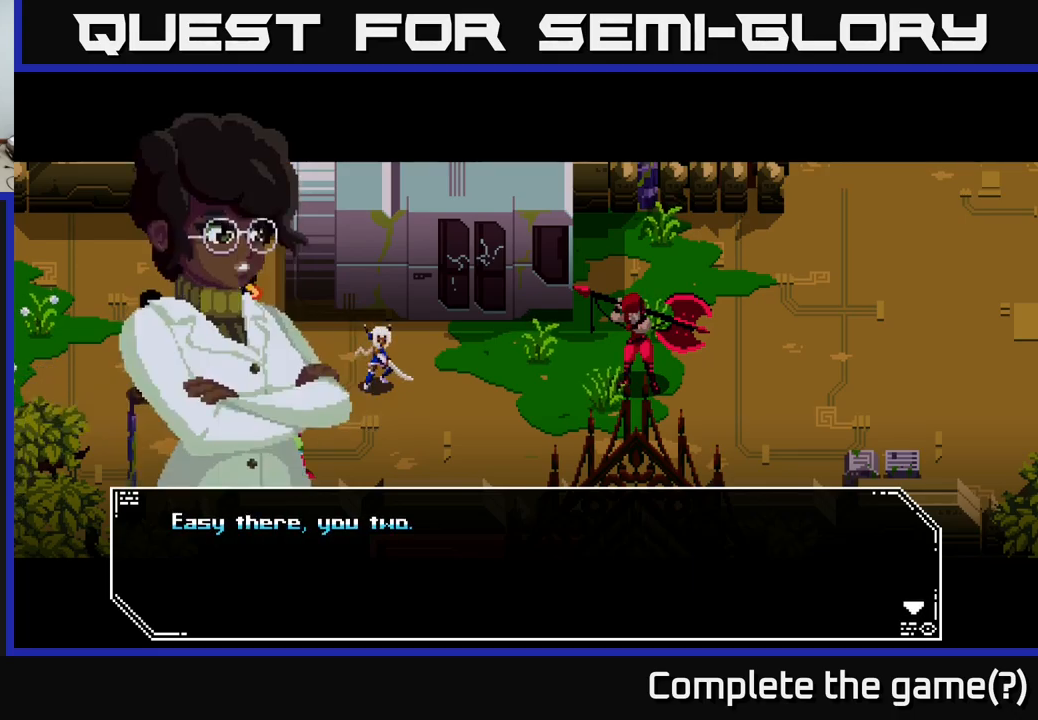
{"buttons": [], "left_stick": "center", "right_stick": "center", "events": []}
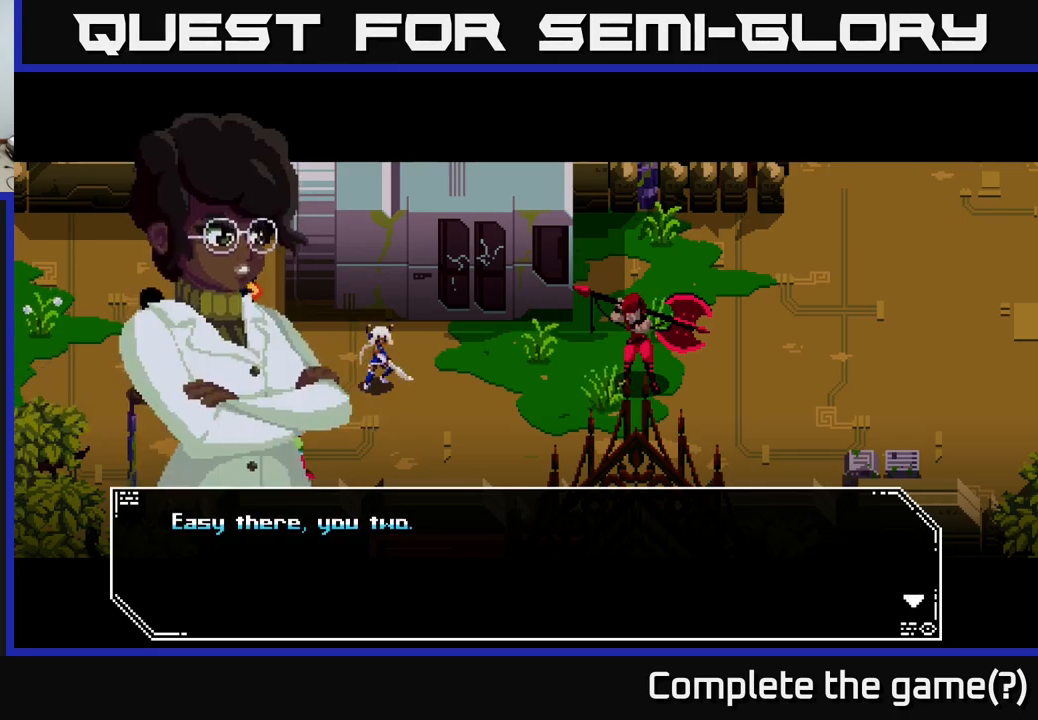
{"buttons": [], "left_stick": "center", "right_stick": "center", "events": [[100, "A", "down"], [183, "A", "up"]]}
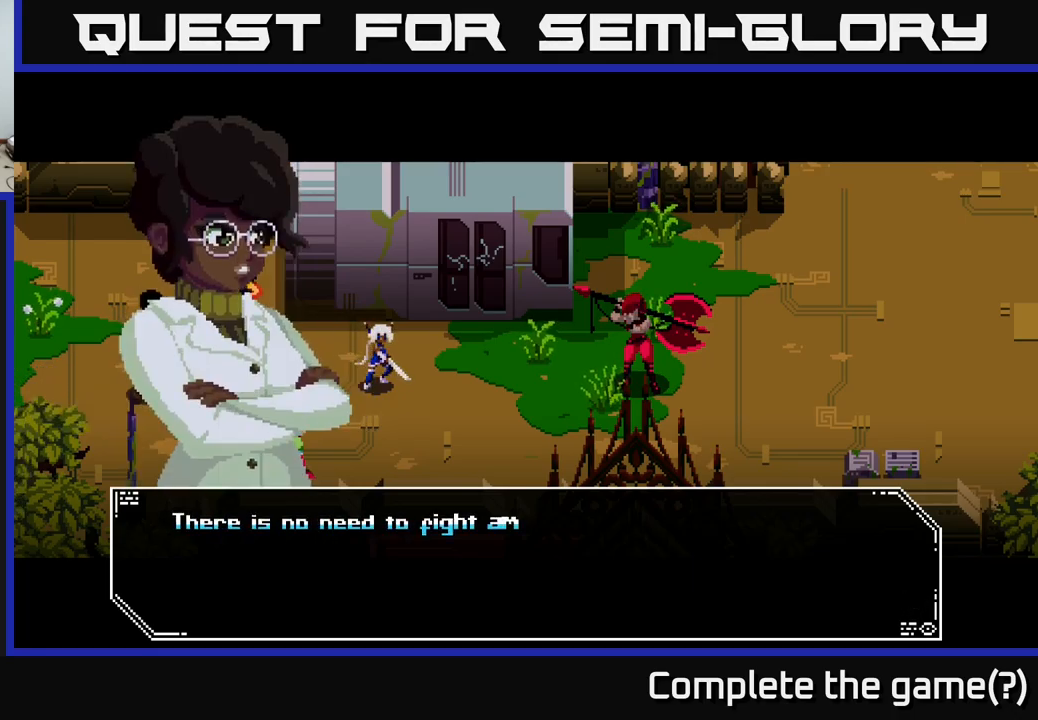
{"buttons": [], "left_stick": "center", "right_stick": "center", "events": []}
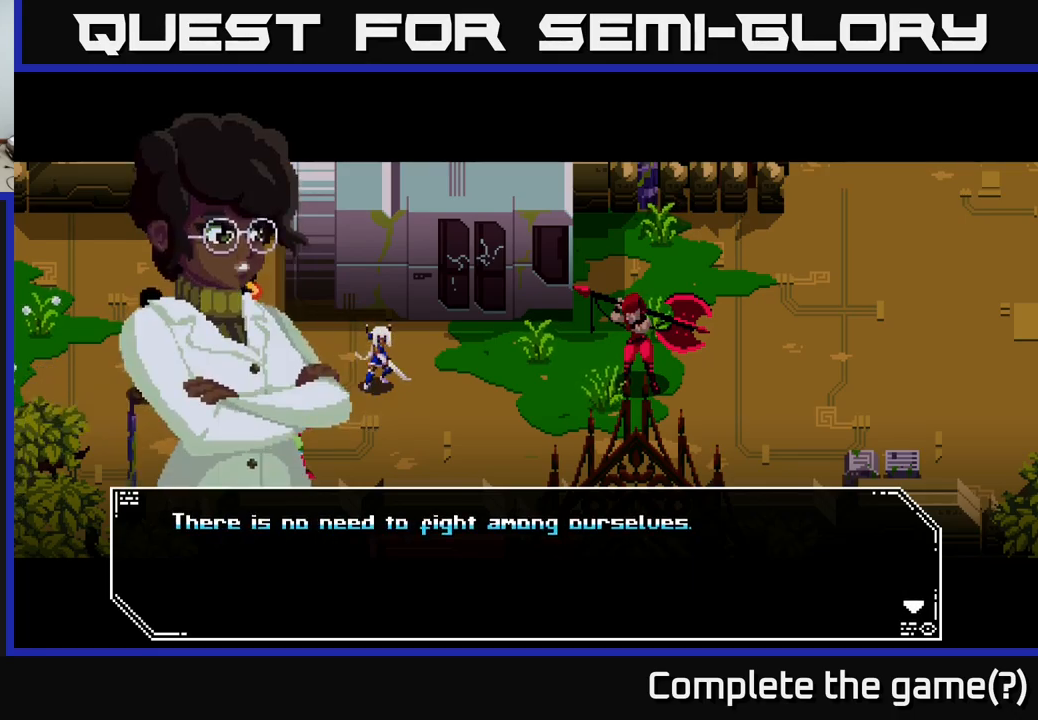
{"buttons": ["A"], "left_stick": "center", "right_stick": "center", "events": [[483, "A", "down"]]}
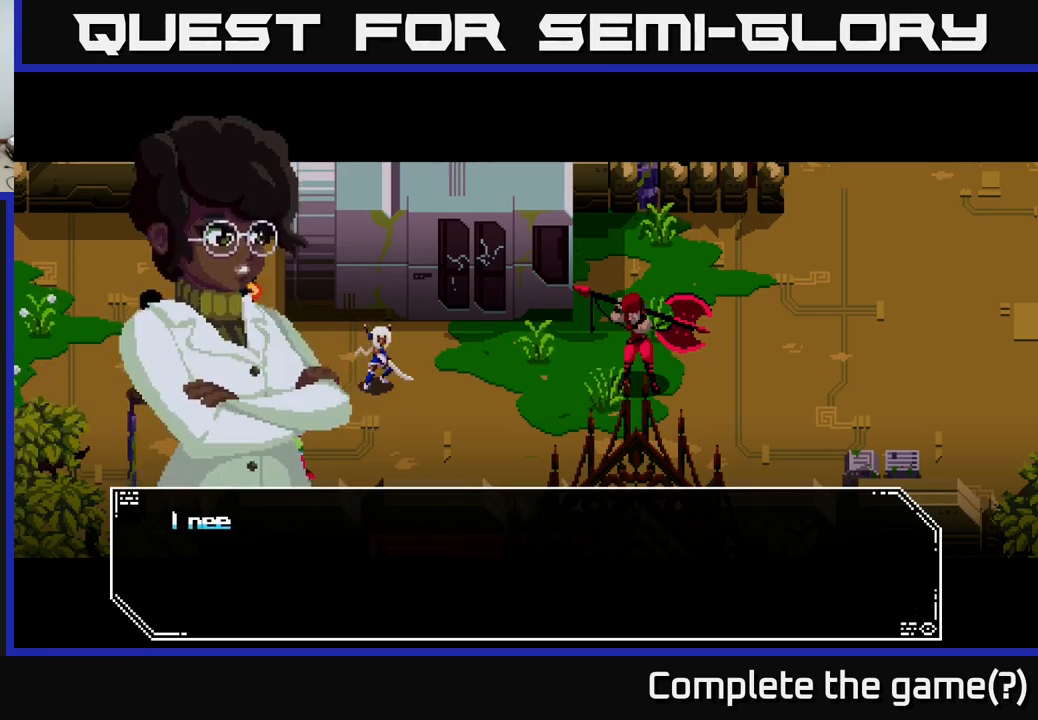
{"buttons": [], "left_stick": "center", "right_stick": "center", "events": [[233, "A", "up"]]}
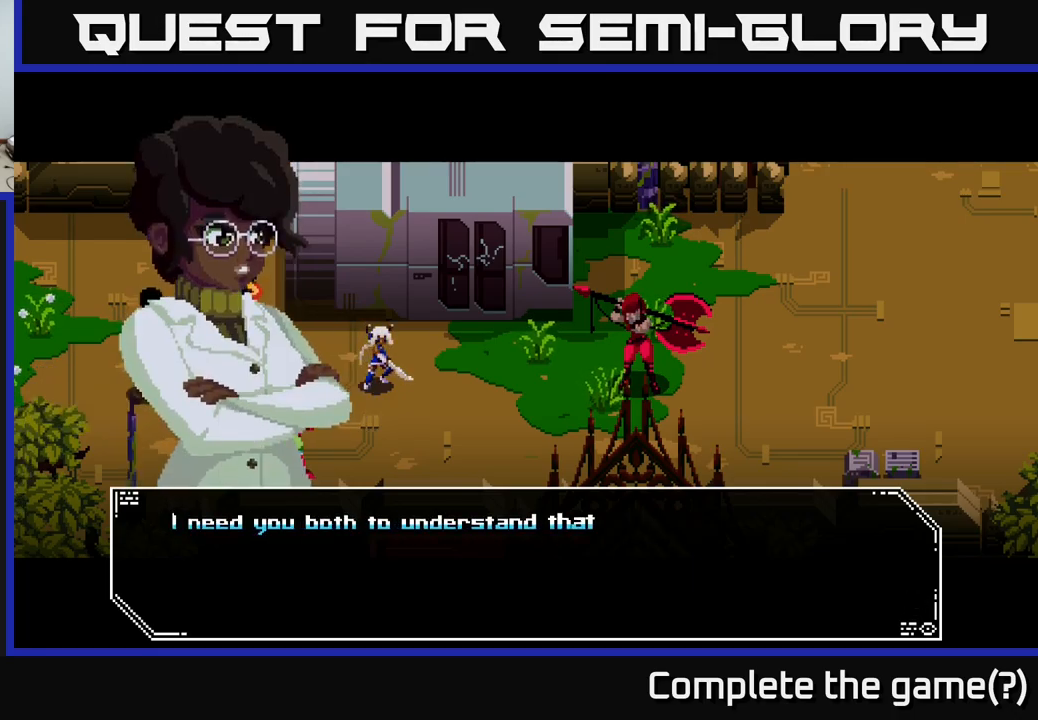
{"buttons": [], "left_stick": "center", "right_stick": "center", "events": []}
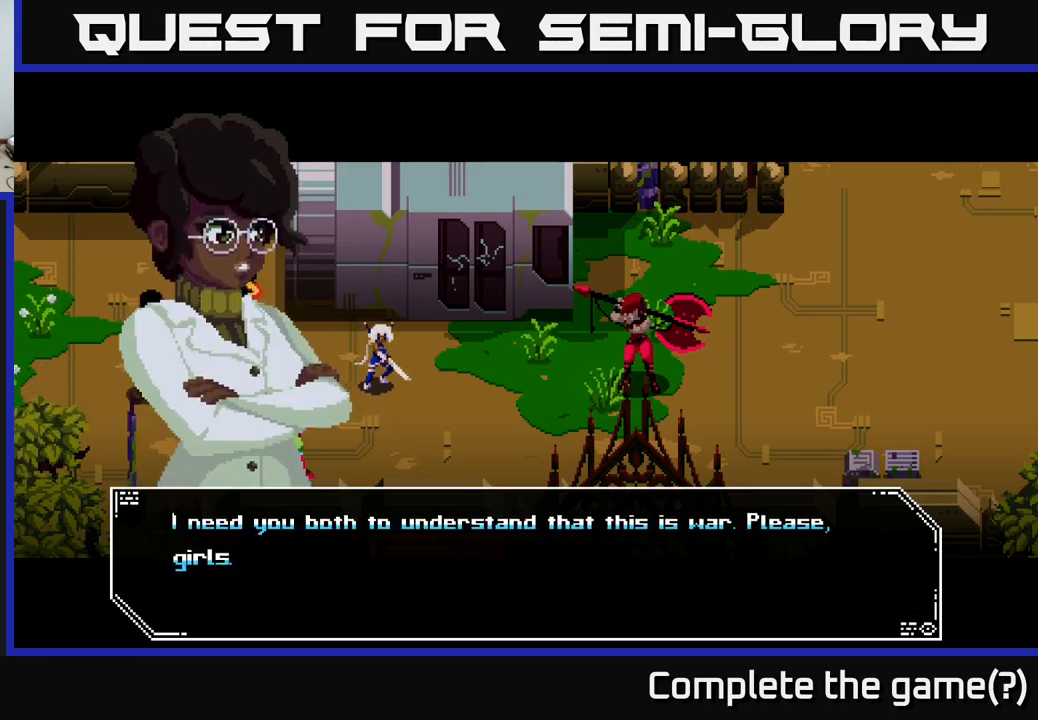
{"buttons": [], "left_stick": "center", "right_stick": "center", "events": []}
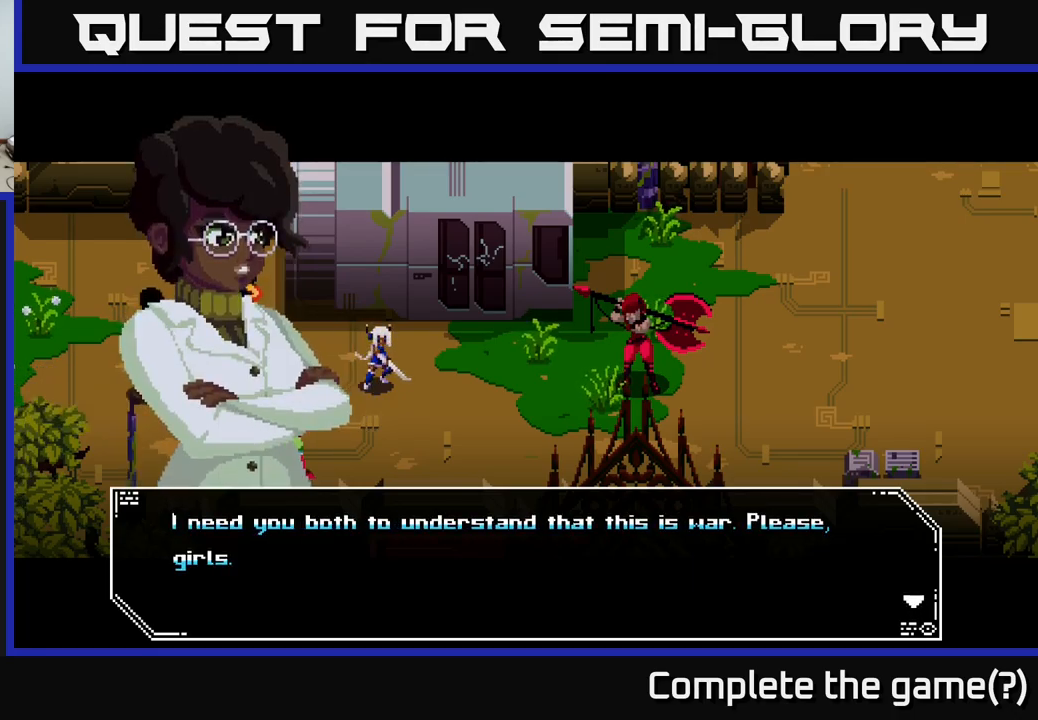
{"buttons": ["A"], "left_stick": "center", "right_stick": "center", "events": [[317, "A", "down"]]}
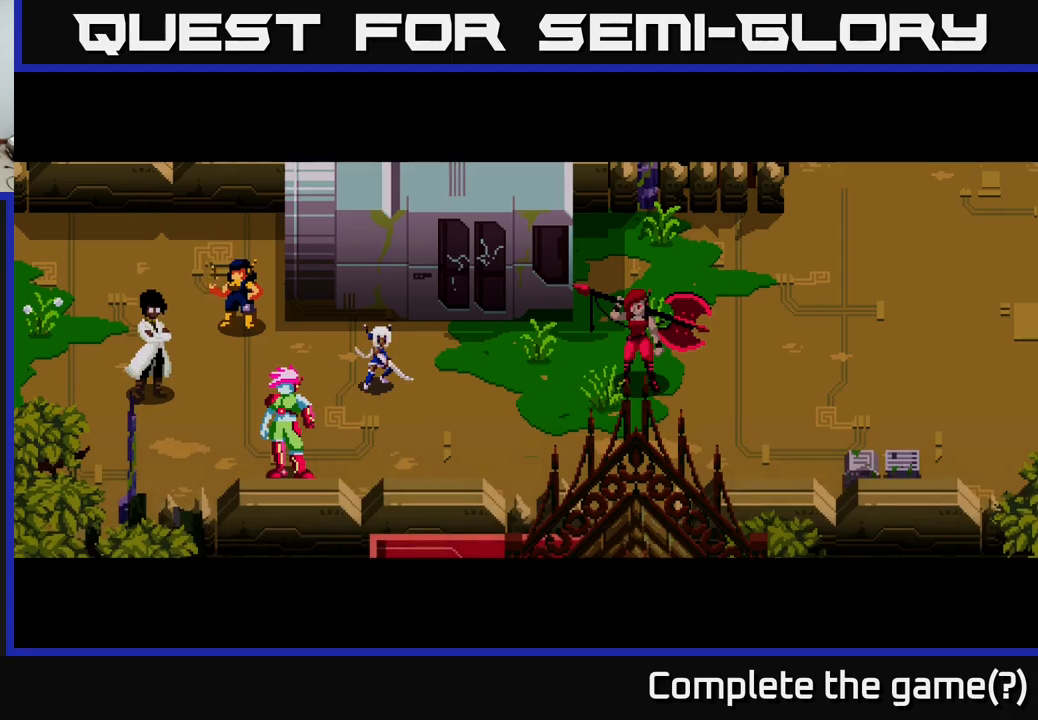
{"buttons": [], "left_stick": "center", "right_stick": "center", "events": [[50, "A", "up"]]}
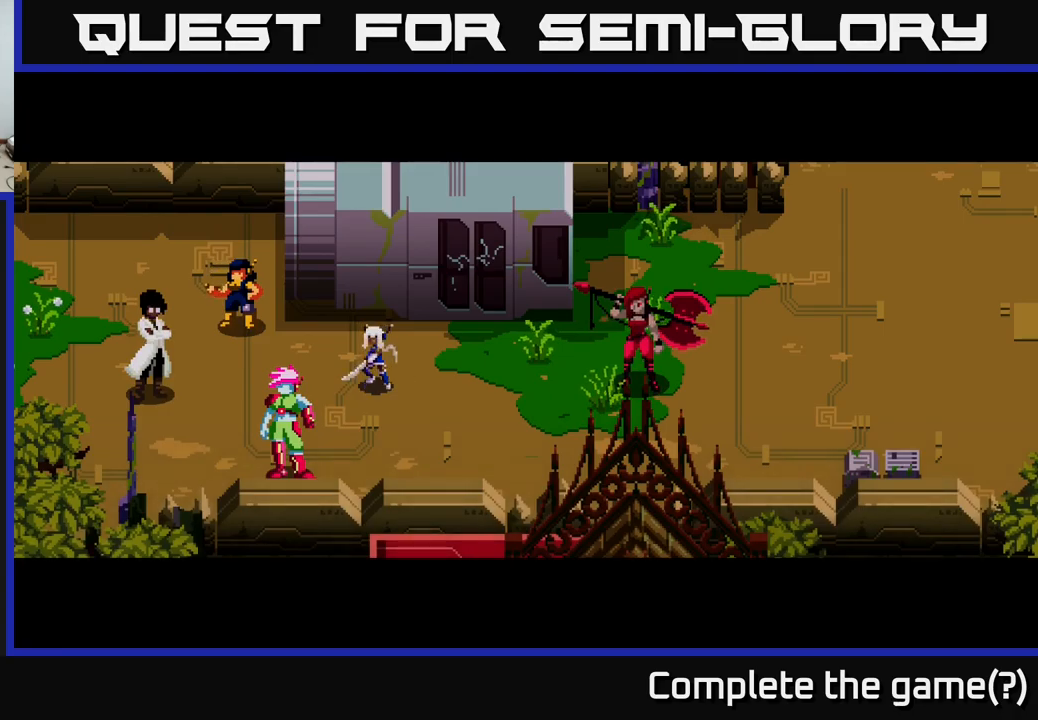
{"buttons": [], "left_stick": "center", "right_stick": "center", "events": []}
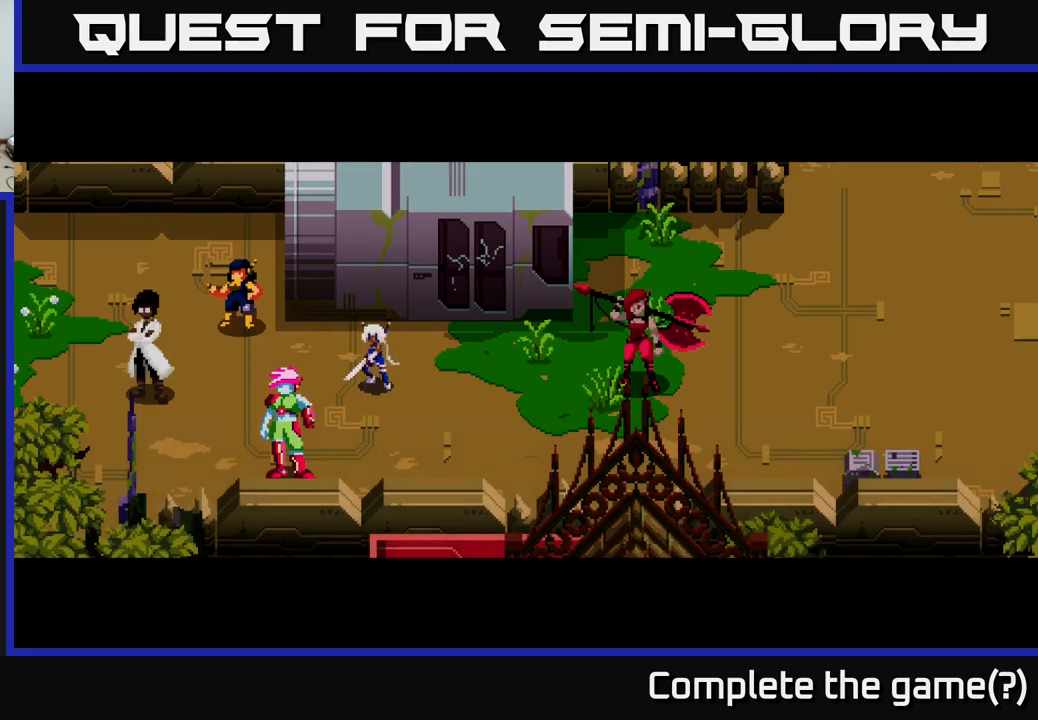
{"buttons": [], "left_stick": "center", "right_stick": "center", "events": []}
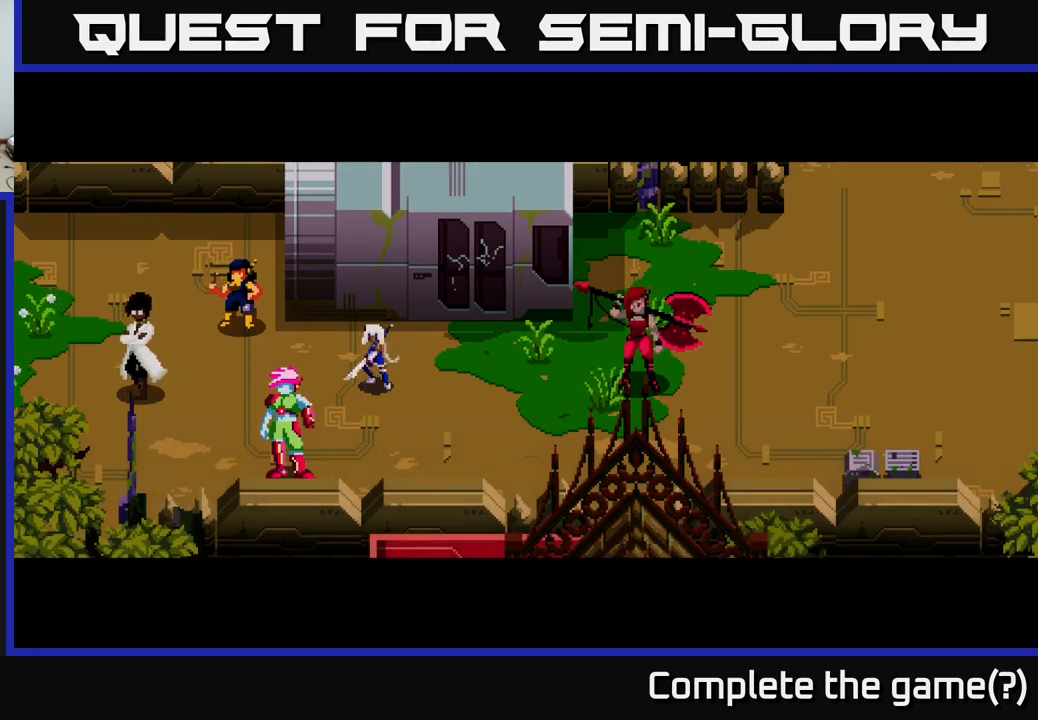
{"buttons": [], "left_stick": "center", "right_stick": "center", "events": []}
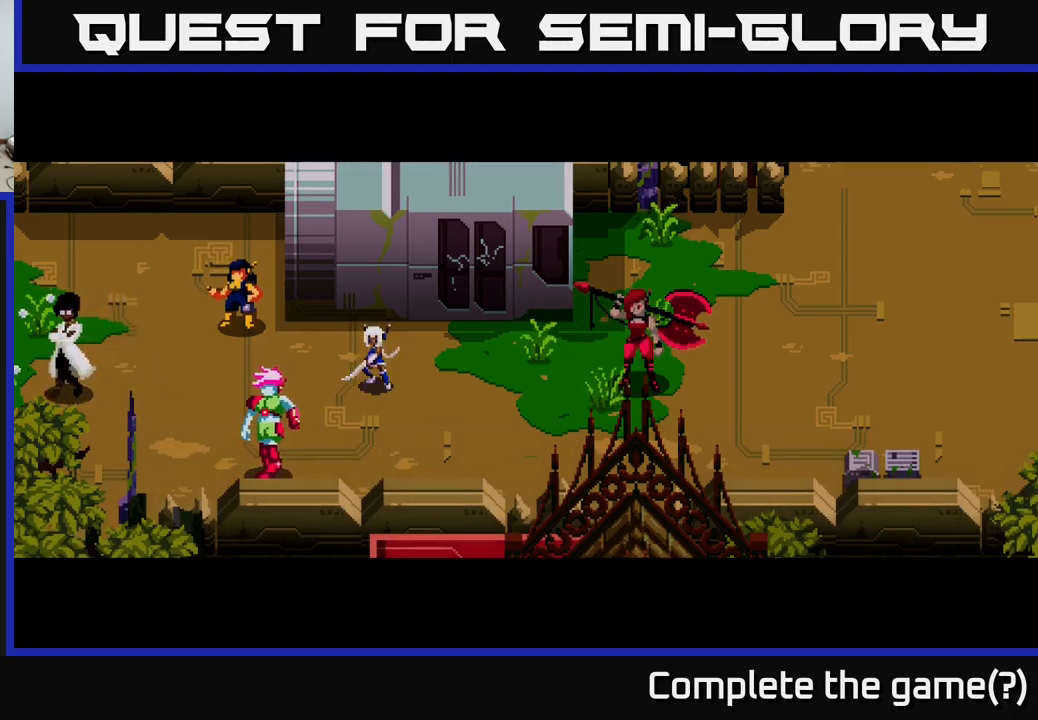
{"buttons": [], "left_stick": "center", "right_stick": "center", "events": []}
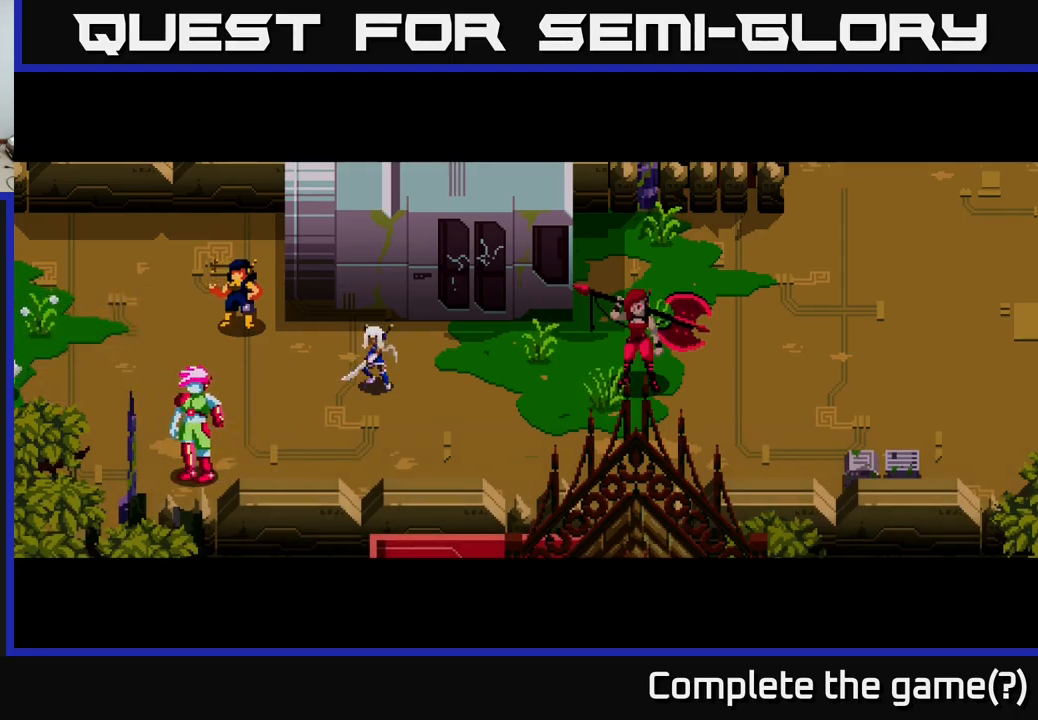
{"buttons": [], "left_stick": "center", "right_stick": "center", "events": []}
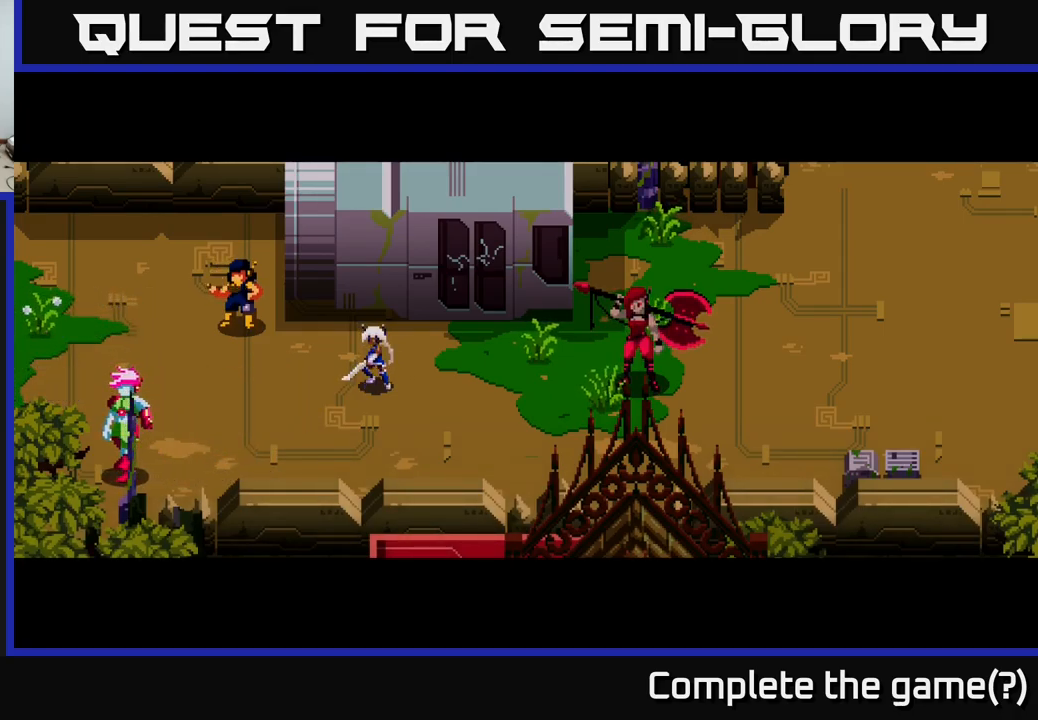
{"buttons": [], "left_stick": "center", "right_stick": "center", "events": []}
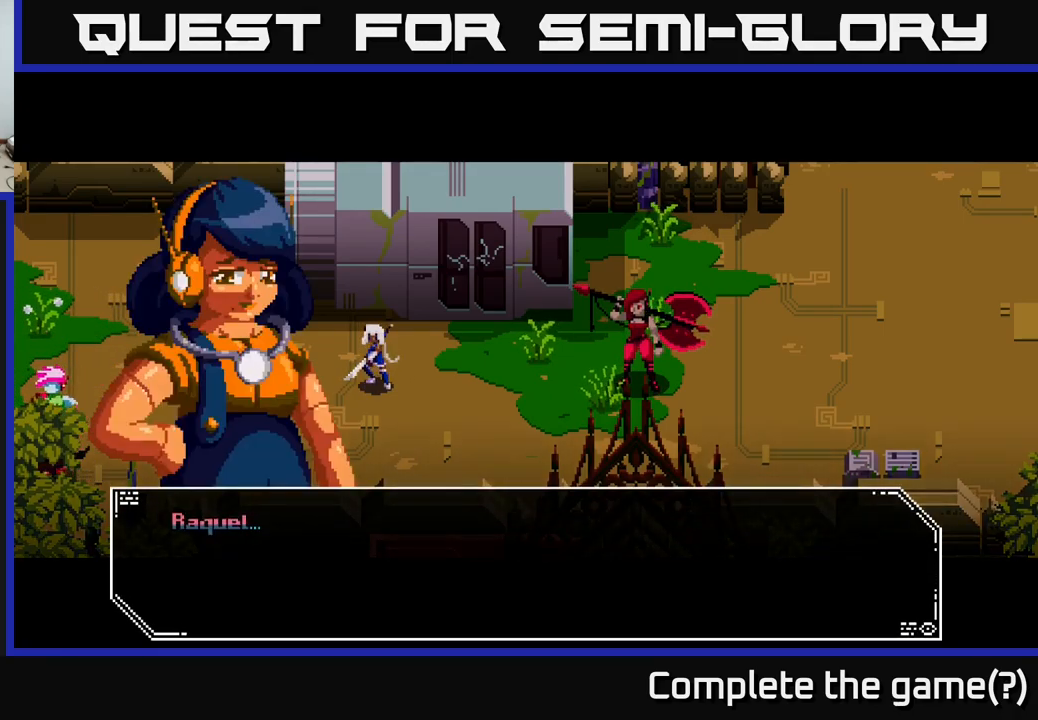
{"buttons": [], "left_stick": "center", "right_stick": "center", "events": []}
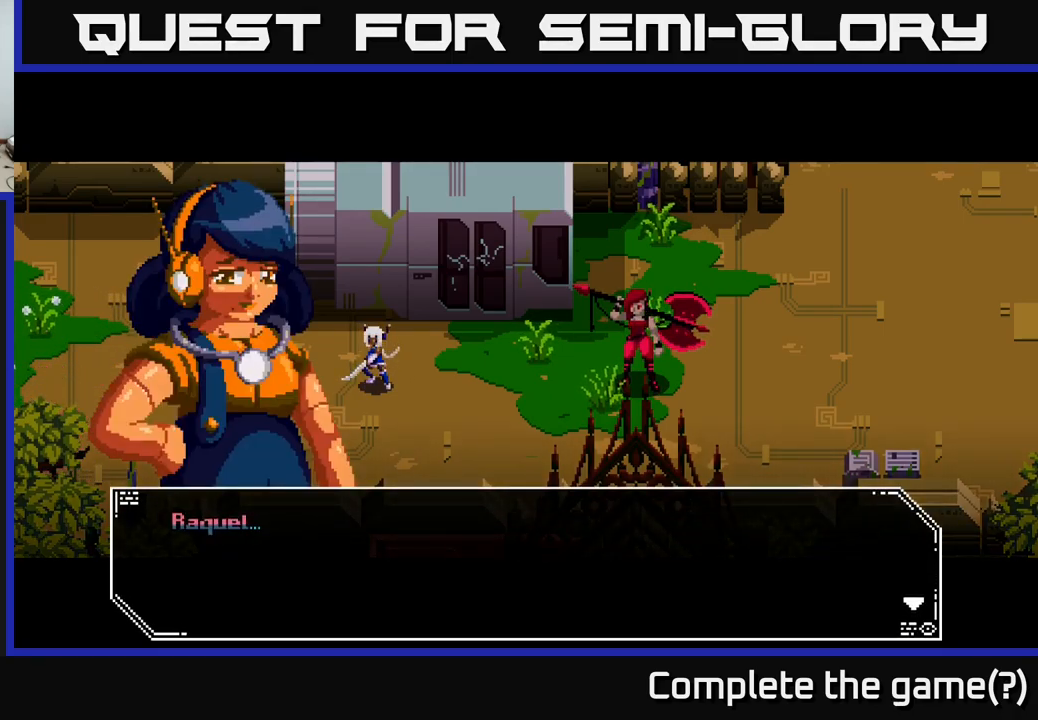
{"buttons": [], "left_stick": "center", "right_stick": "center", "events": [[250, "A", "down"], [434, "A", "up"]]}
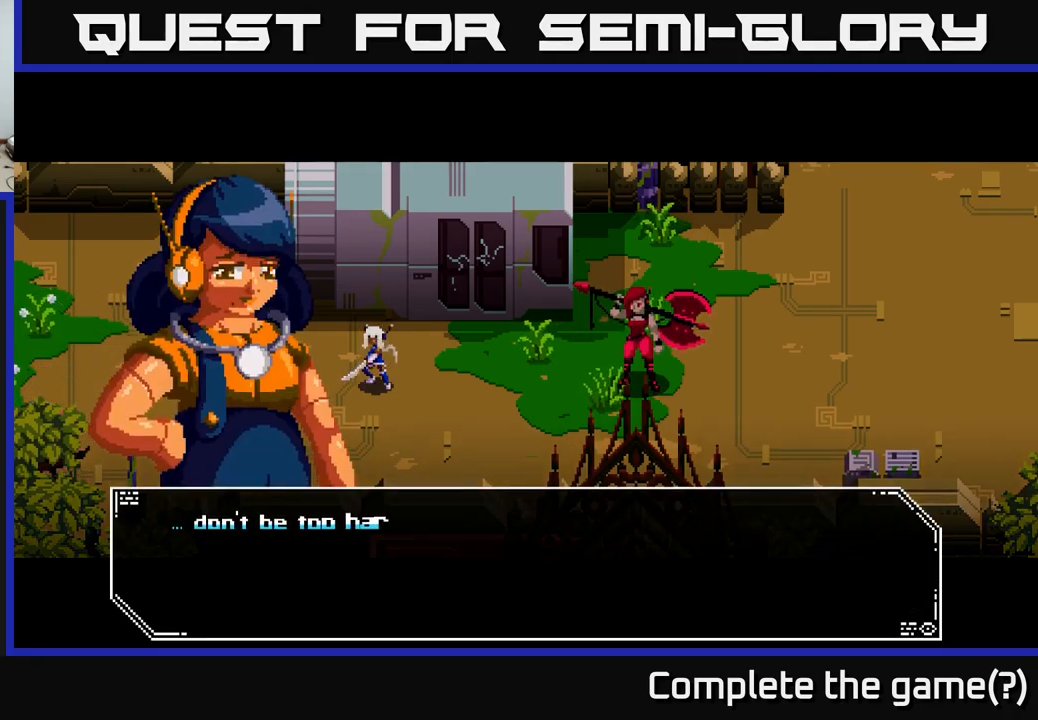
{"buttons": [], "left_stick": "center", "right_stick": "center", "events": []}
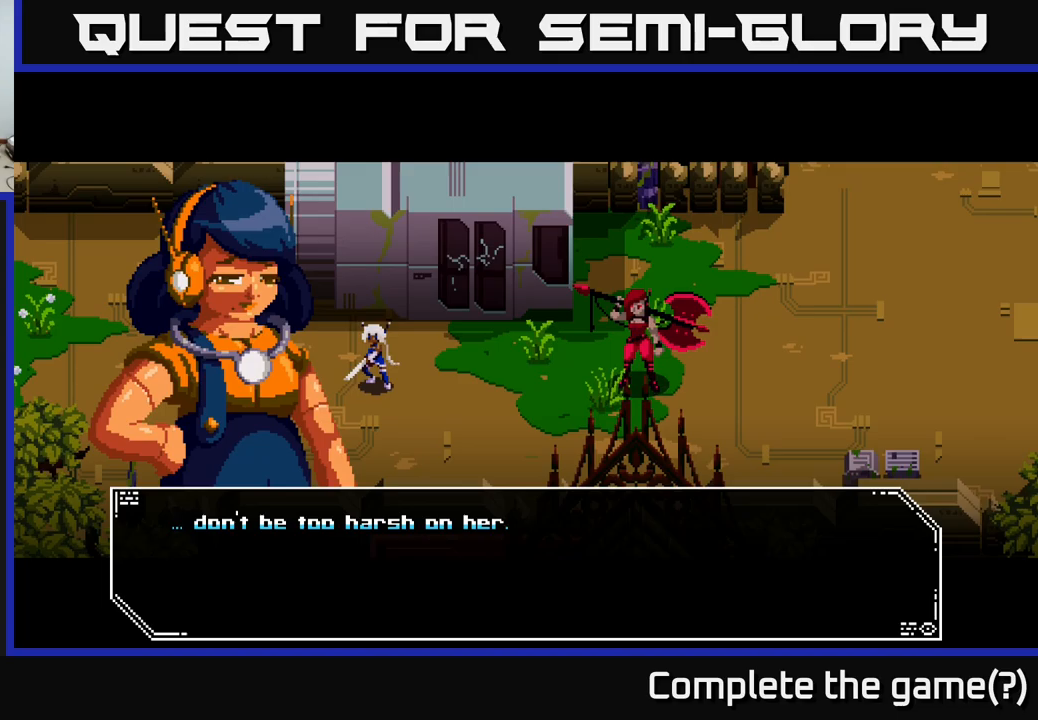
{"buttons": ["A"], "left_stick": "center", "right_stick": "center", "events": [[283, "A", "down"]]}